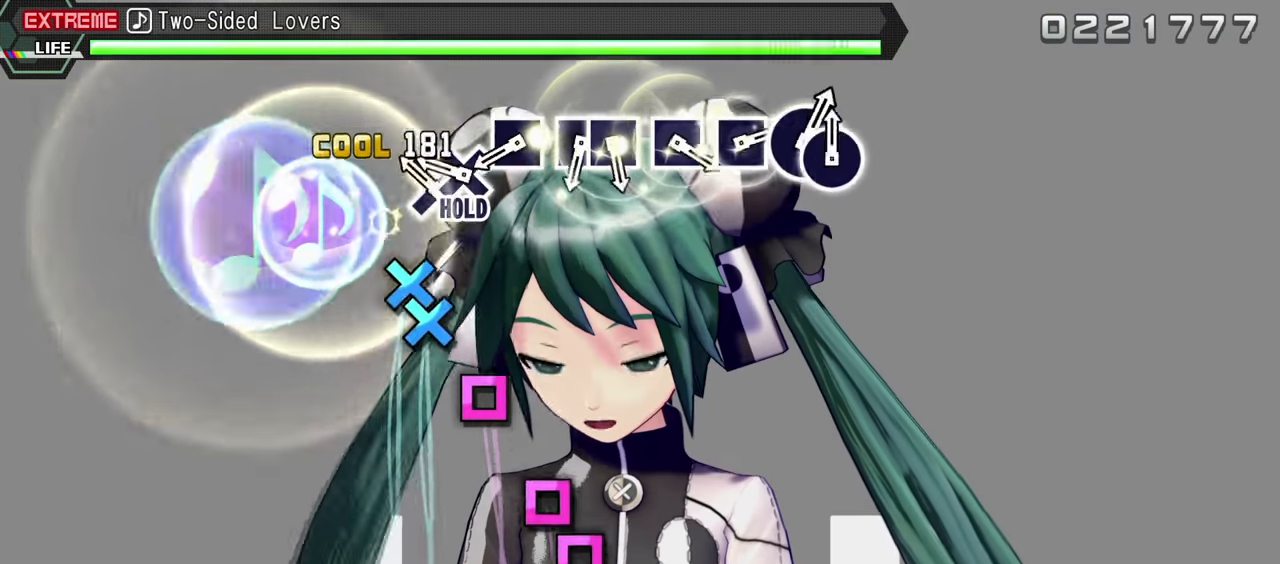
Gameplay with a controller (PlayStation layout); each line is a JSON object with the inputs held at the frame after it. "events" lists button and stick changes between this image and that frame as [ms after this image, input, new state], when the widget could be followed in between. Not read: L3 R1 R3.
{"buttons": ["L1", "DPAD_DOWN"], "events": [[33, "SQUARE", "up"], [133, "CROSS", "down"], [233, "DPAD_DOWN", "down"], [366, "CROSS", "up"], [400, "L1", "down"]]}
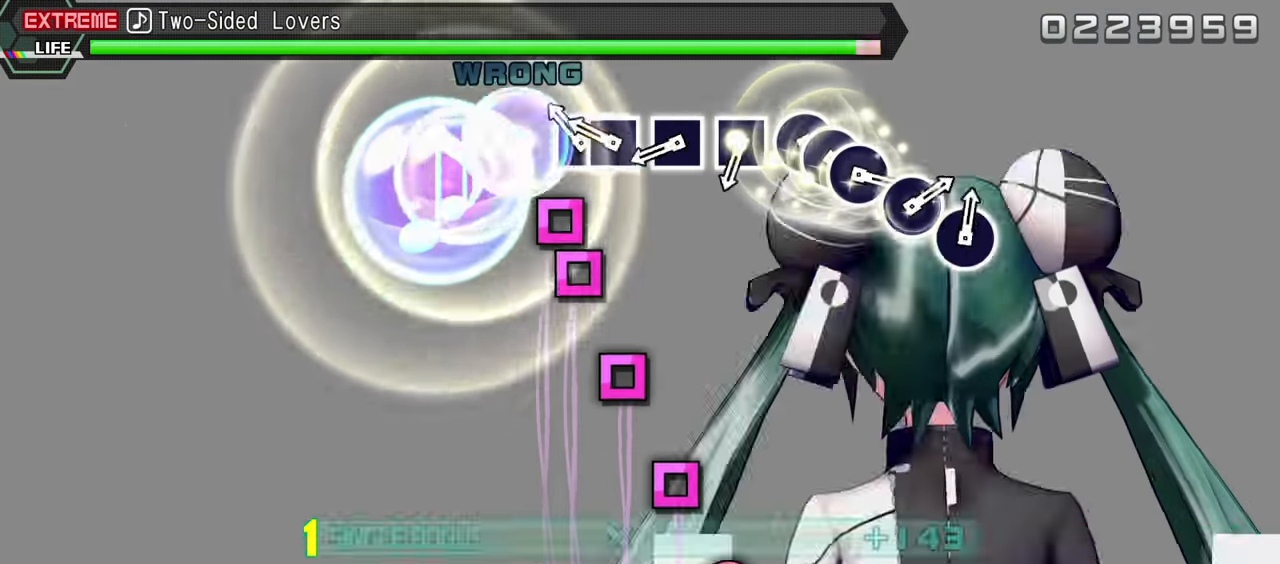
{"buttons": [], "events": [[83, "L1", "up"], [317, "START", "down"], [383, "DPAD_DOWN", "up"], [450, "START", "up"]]}
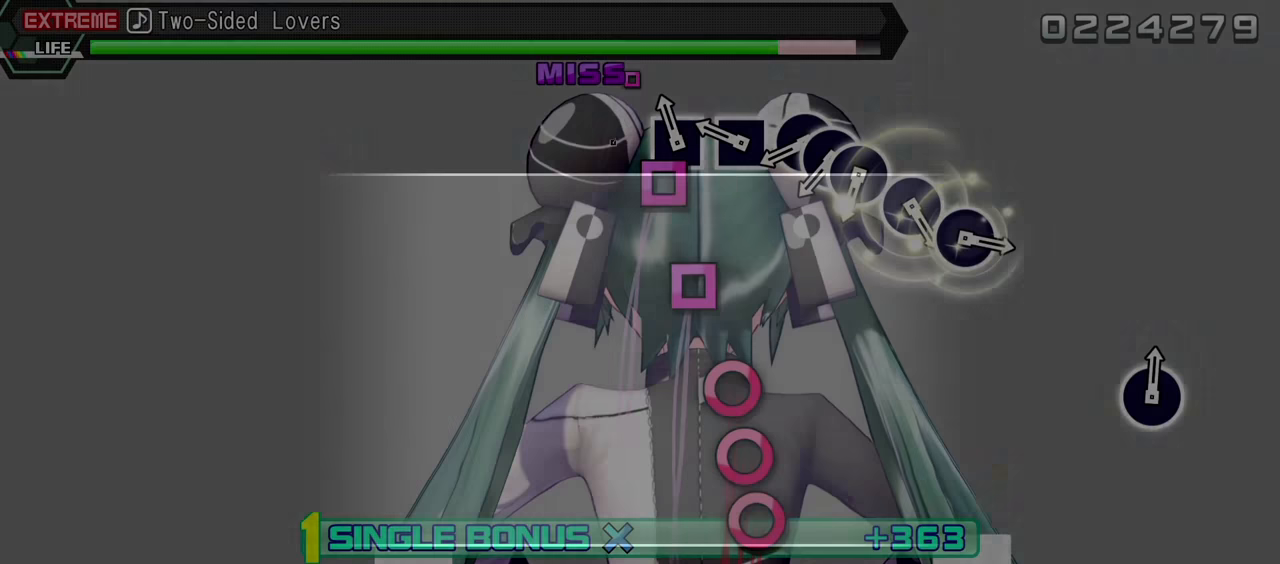
{"buttons": [], "events": []}
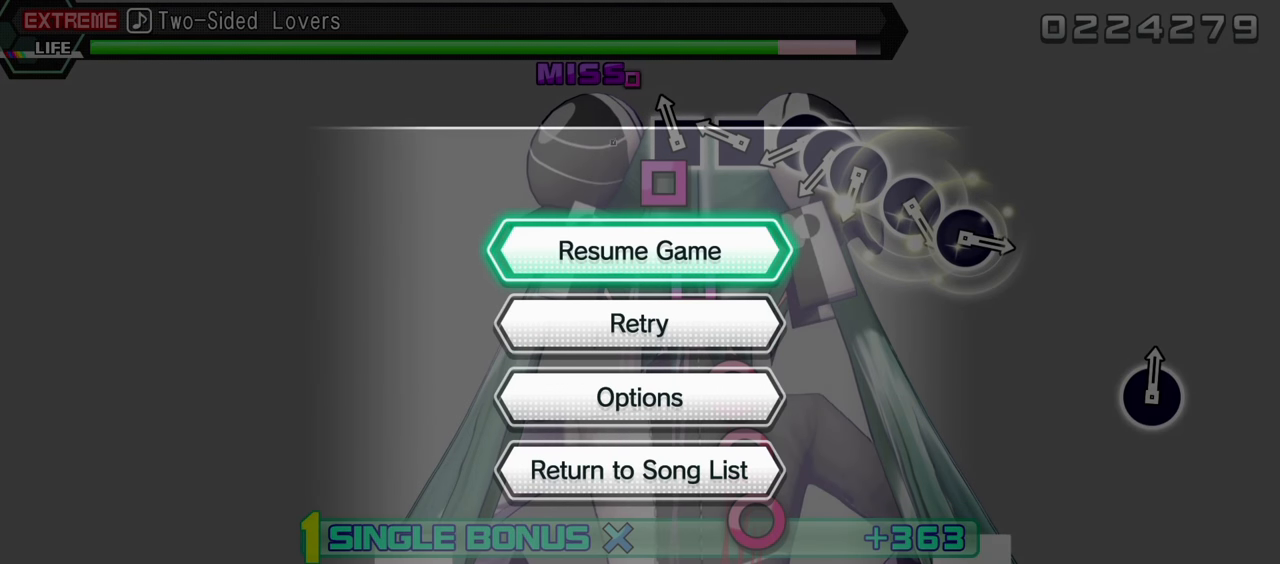
{"buttons": [], "events": []}
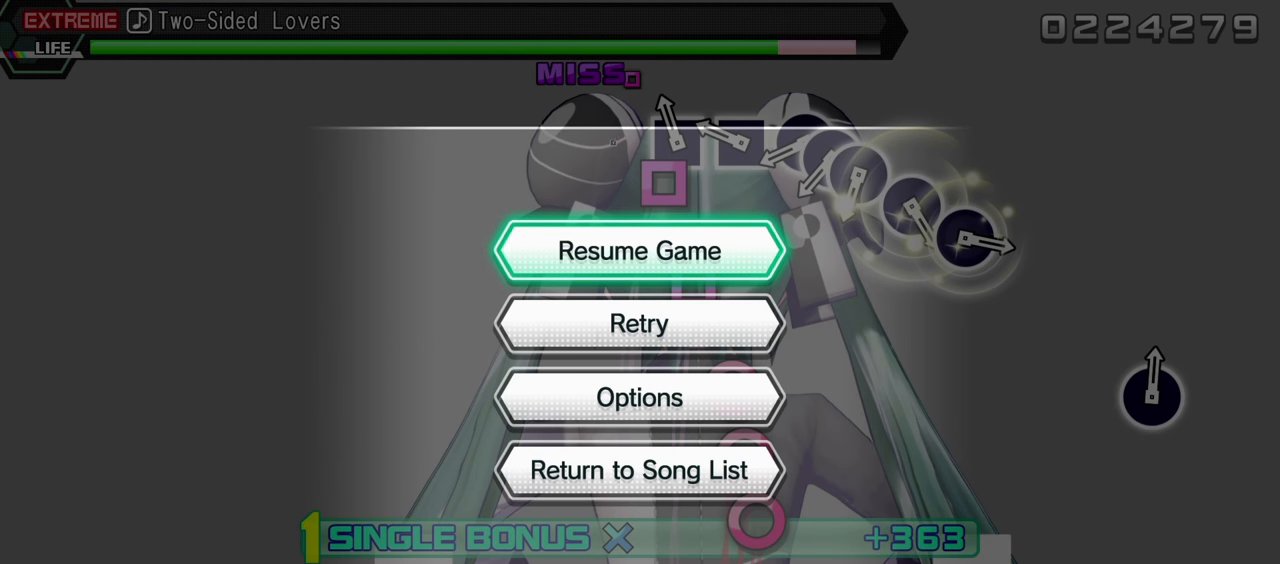
{"buttons": [], "events": []}
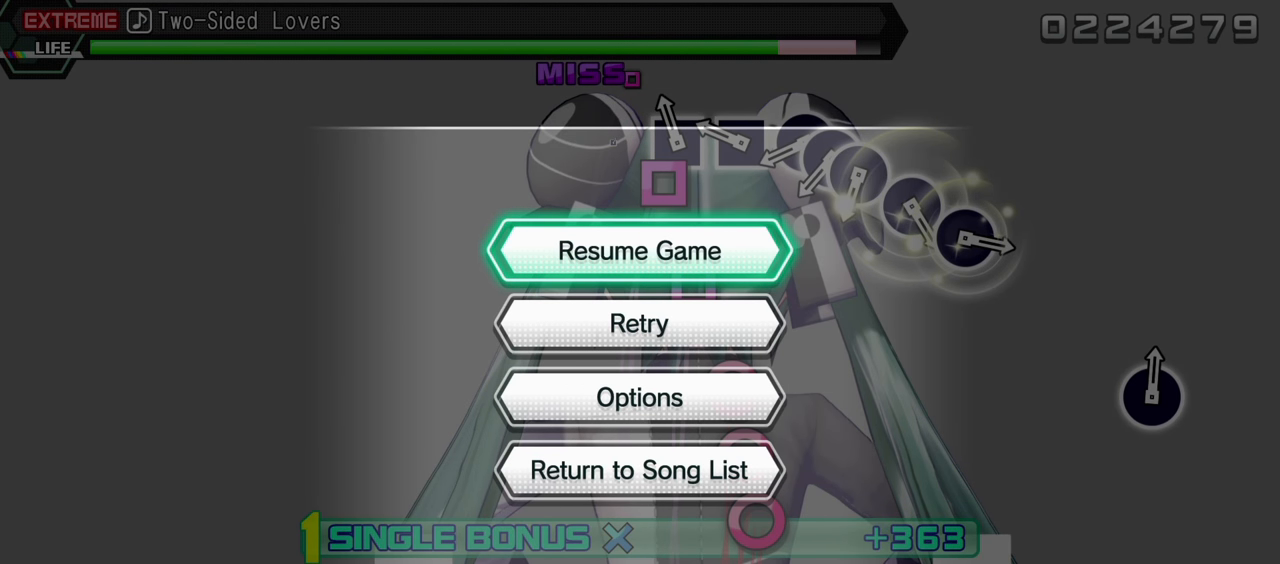
{"buttons": [], "events": []}
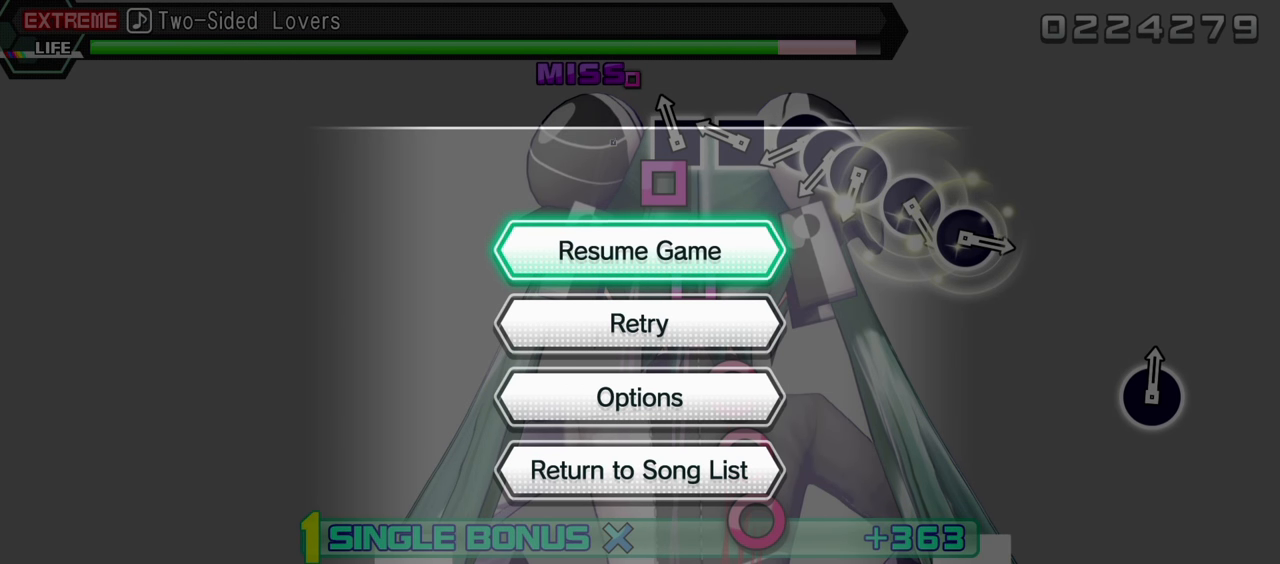
{"buttons": [], "events": []}
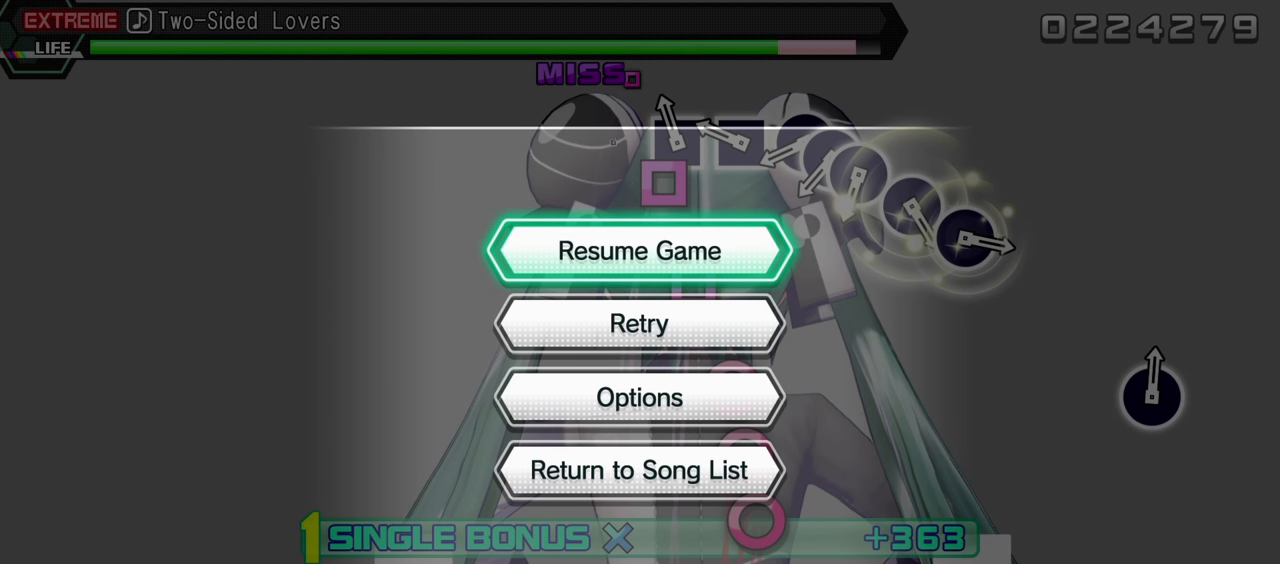
{"buttons": [], "events": []}
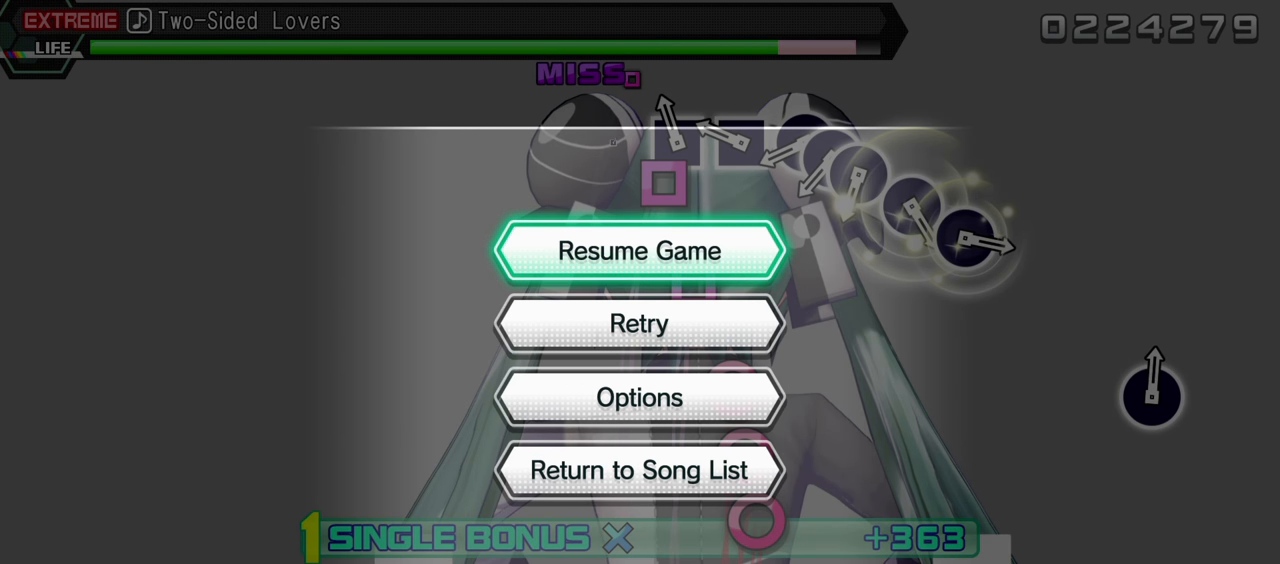
{"buttons": [], "events": []}
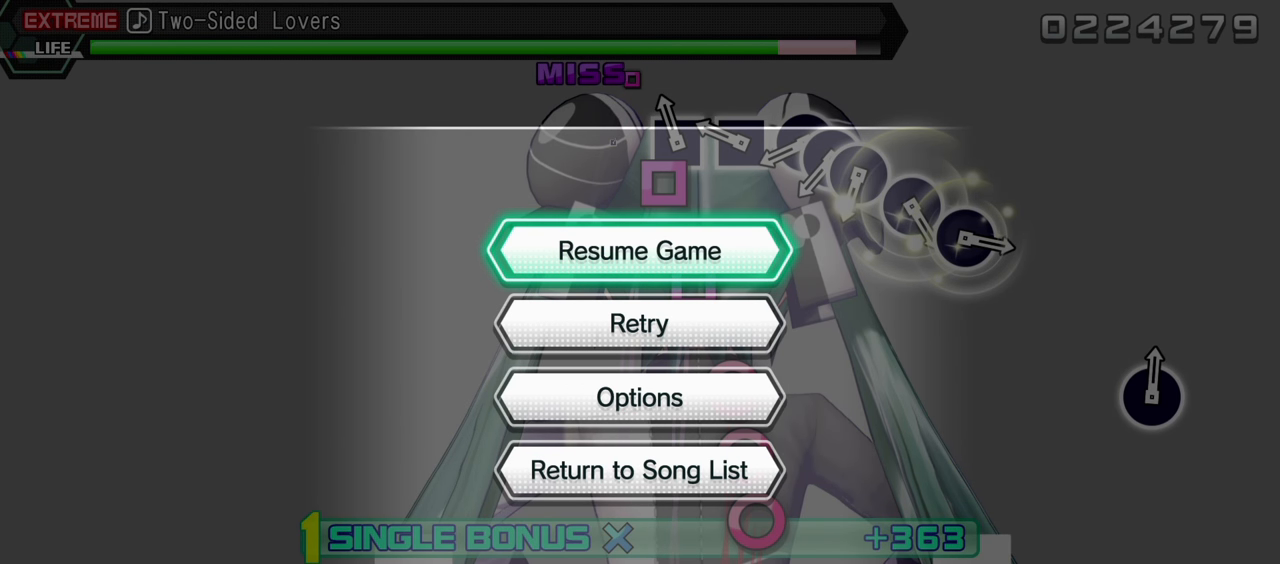
{"buttons": [], "events": []}
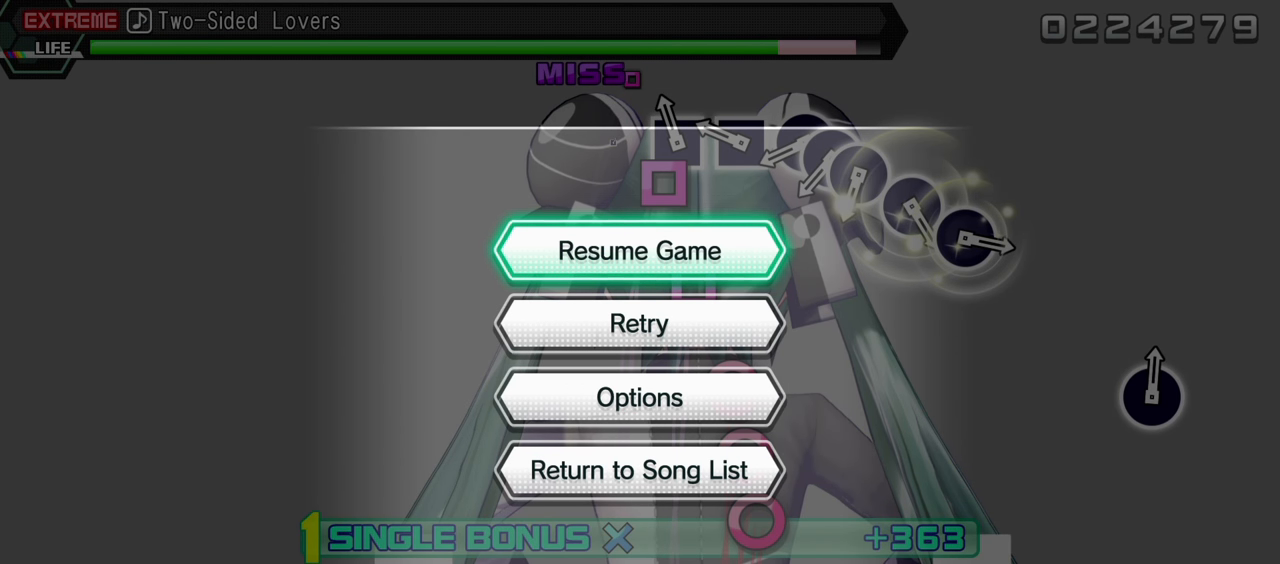
{"buttons": ["CROSS"], "events": [[333, "DPAD_UP", "down"], [417, "CROSS", "down"], [450, "DPAD_UP", "up"]]}
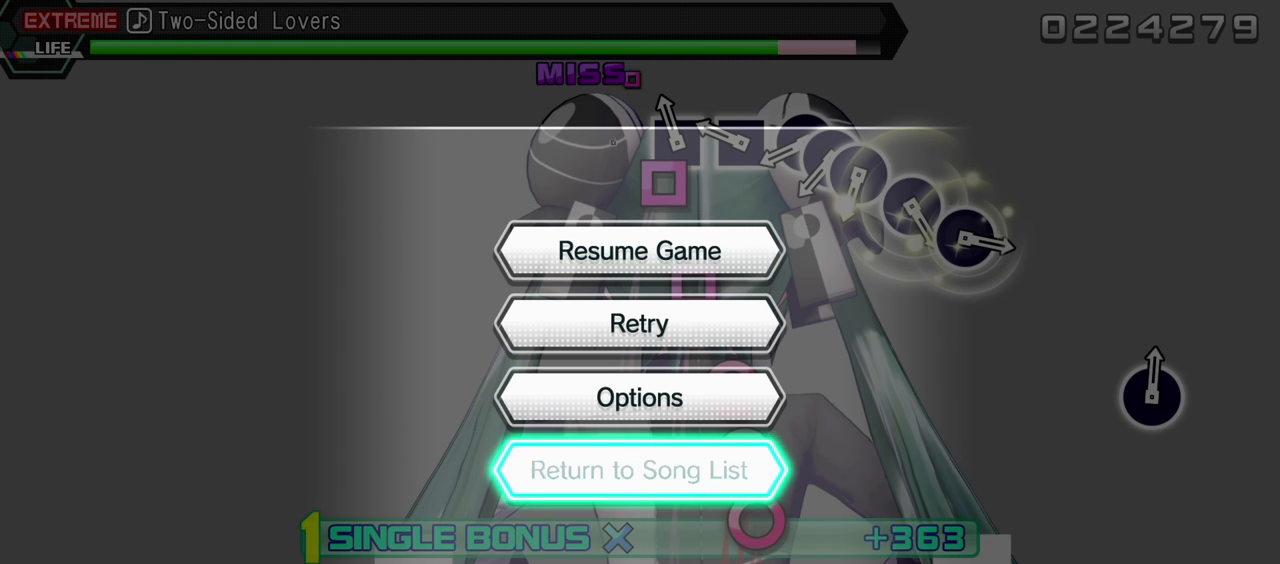
{"buttons": [], "events": [[100, "CROSS", "up"]]}
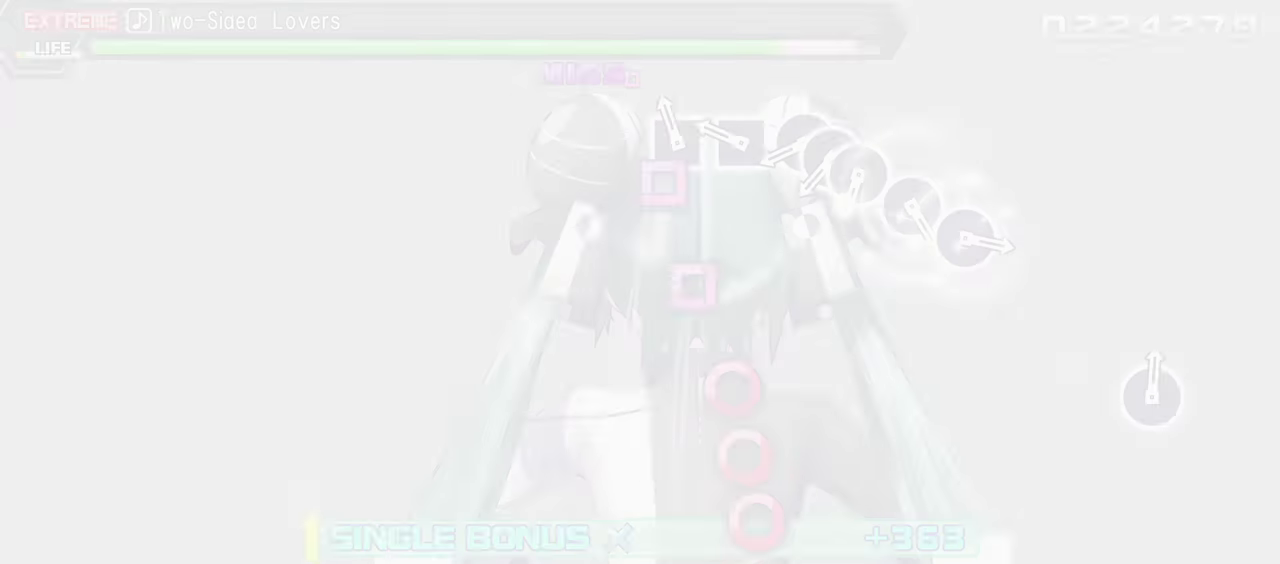
{"buttons": [], "events": [[400, "TRIANGLE", "down"], [483, "TRIANGLE", "up"]]}
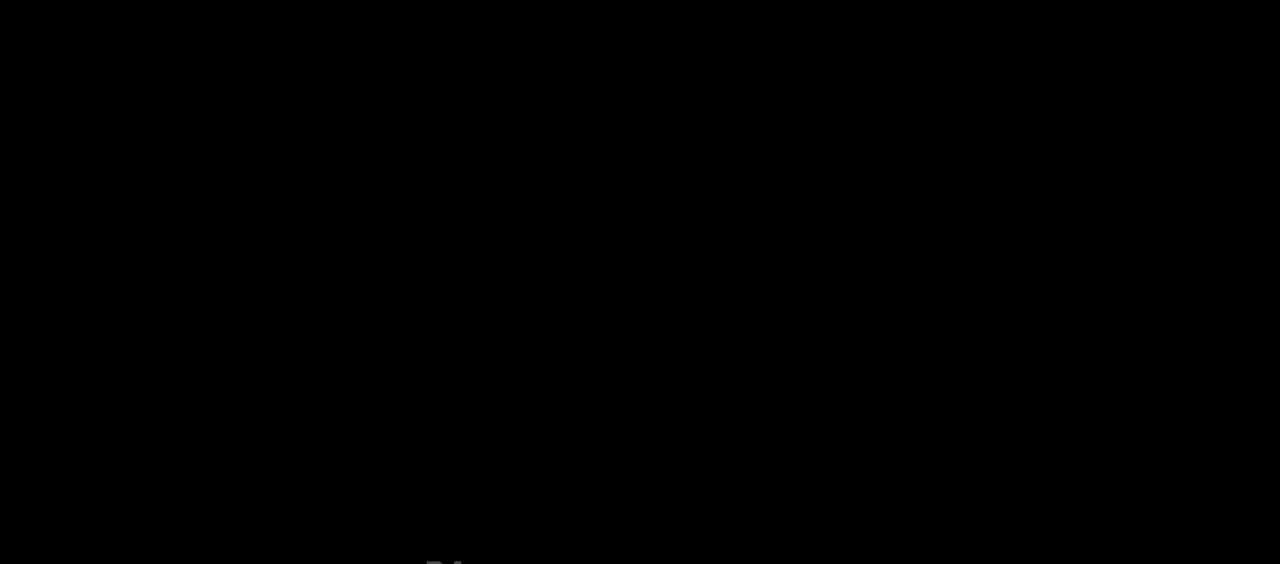
{"buttons": [], "events": [[67, "TRIANGLE", "down"], [150, "TRIANGLE", "up"]]}
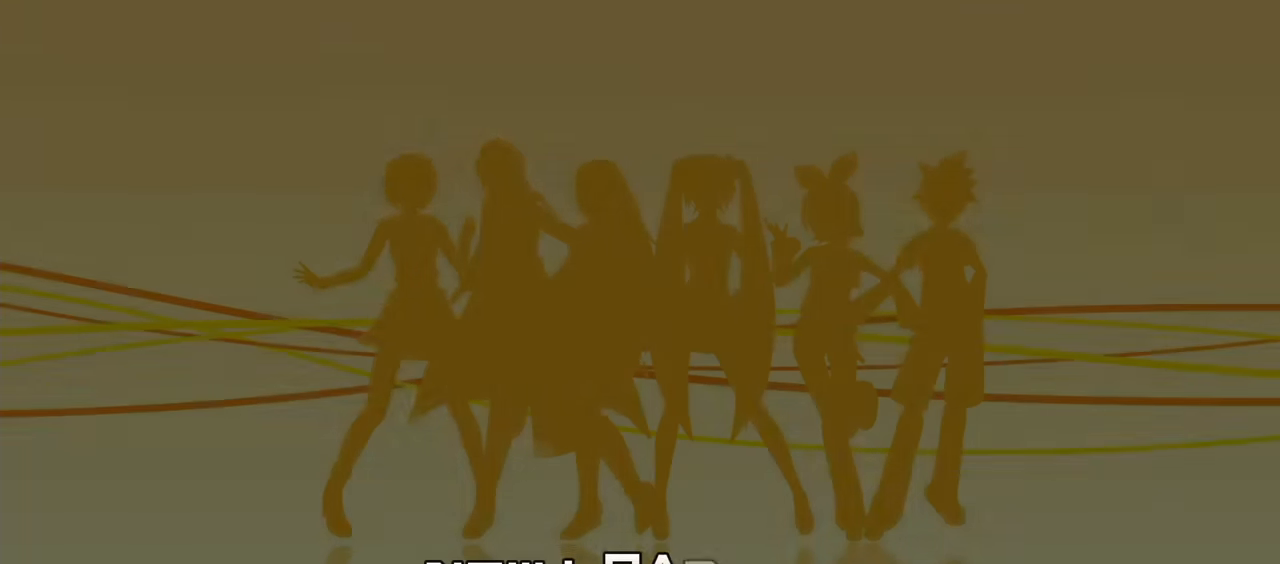
{"buttons": [], "events": []}
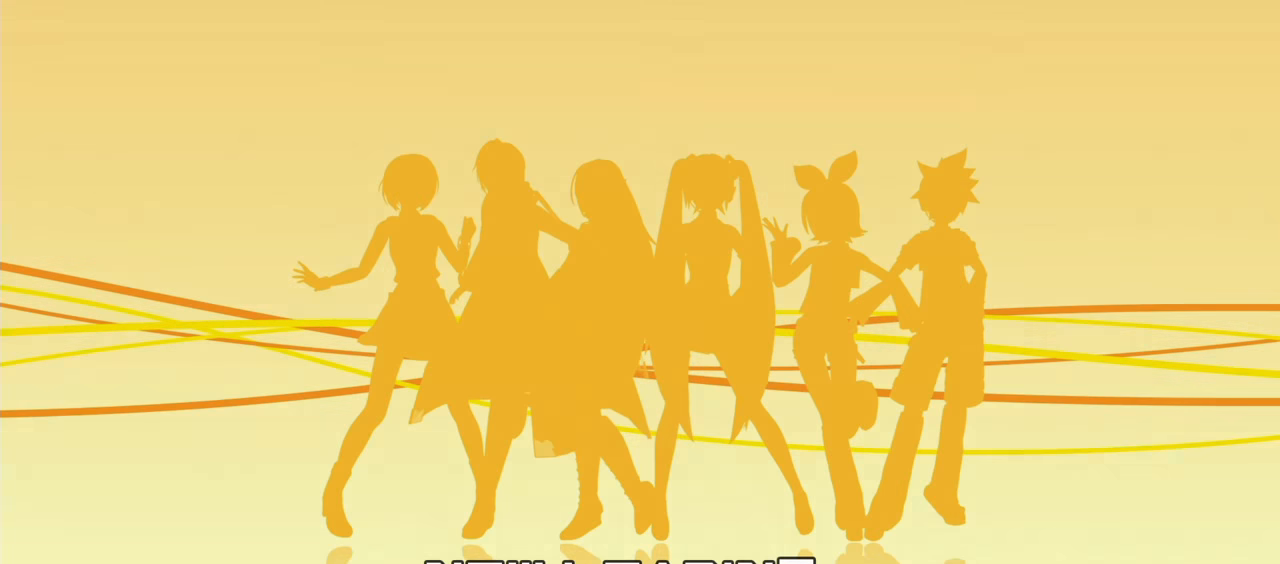
{"buttons": [], "events": []}
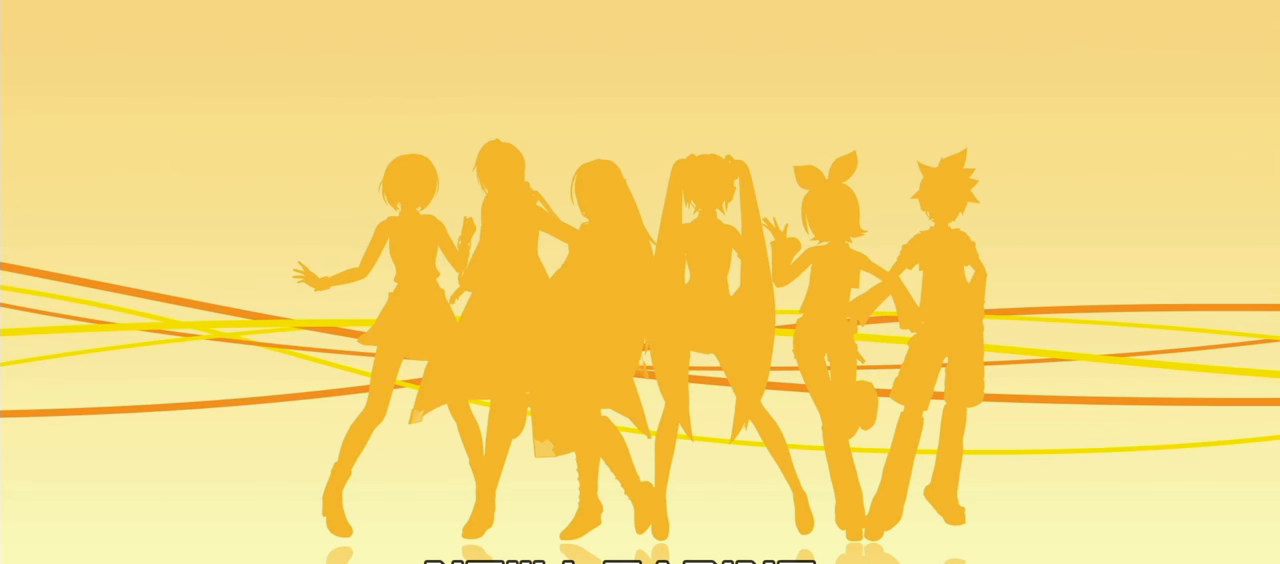
{"buttons": [], "events": []}
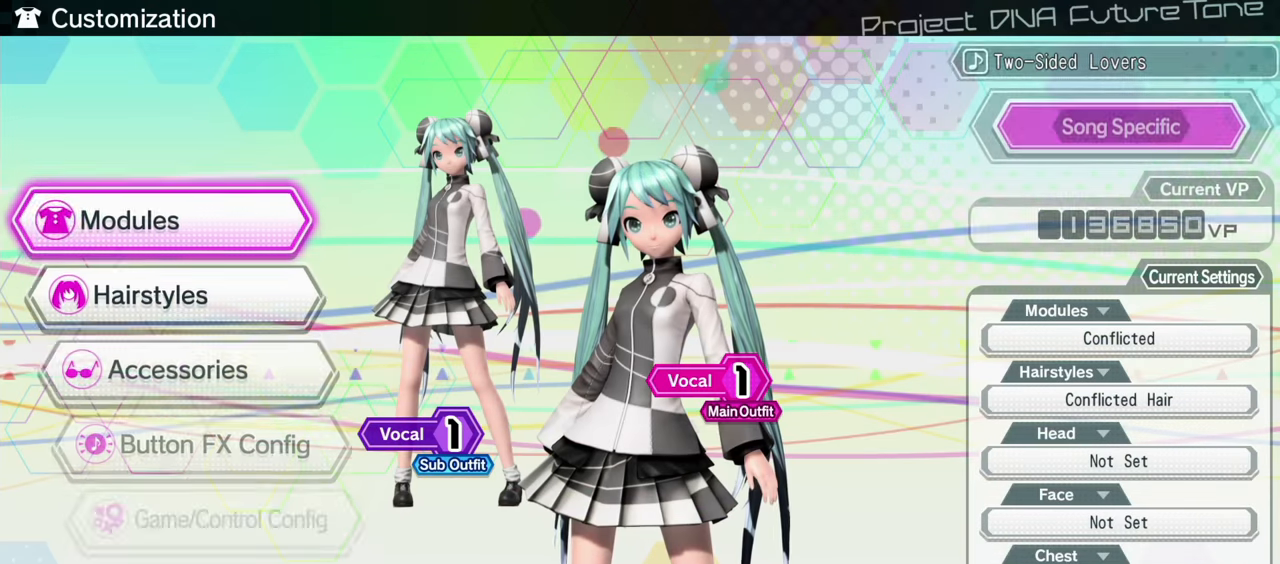
{"buttons": ["DPAD_UP"], "events": [[483, "DPAD_UP", "down"]]}
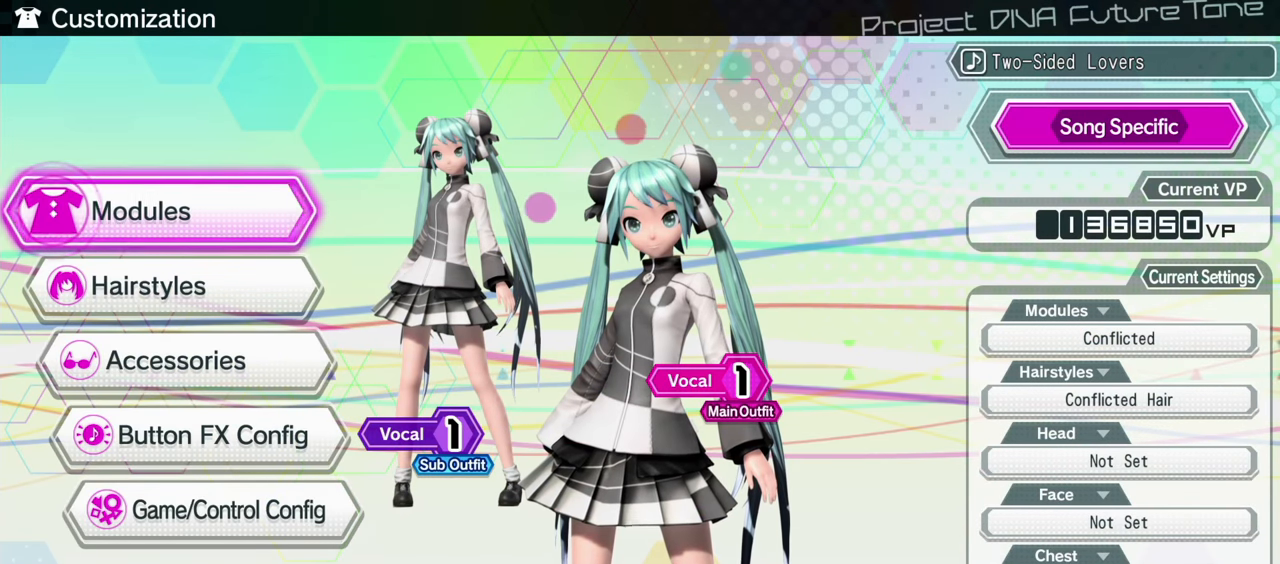
{"buttons": [], "events": [[67, "CROSS", "down"], [117, "DPAD_UP", "up"], [183, "CROSS", "up"]]}
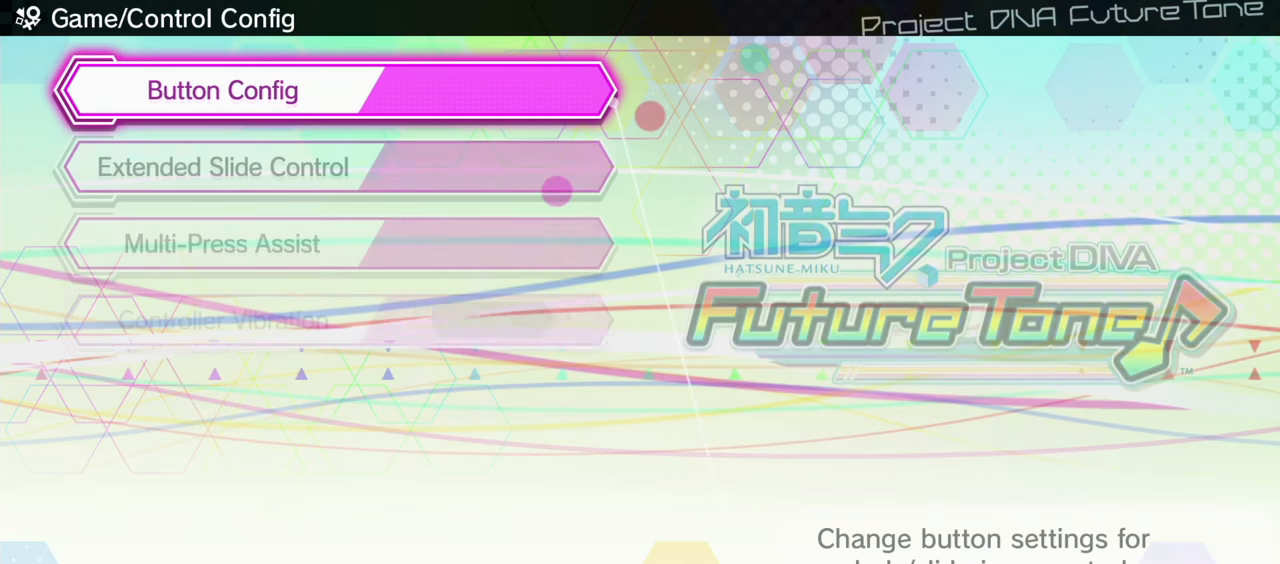
{"buttons": [], "events": [[117, "CROSS", "down"], [283, "CROSS", "up"], [383, "DPAD_DOWN", "down"], [450, "DPAD_DOWN", "up"]]}
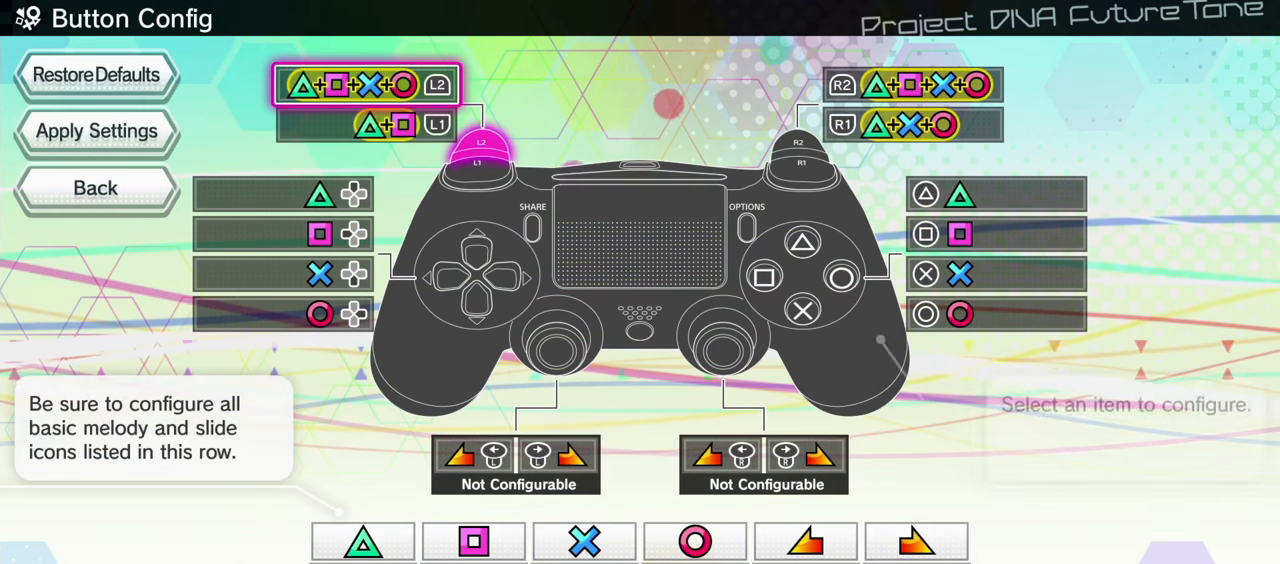
{"buttons": [], "events": [[17, "DPAD_DOWN", "down"], [83, "DPAD_DOWN", "up"], [100, "CROSS", "down"], [250, "CROSS", "up"]]}
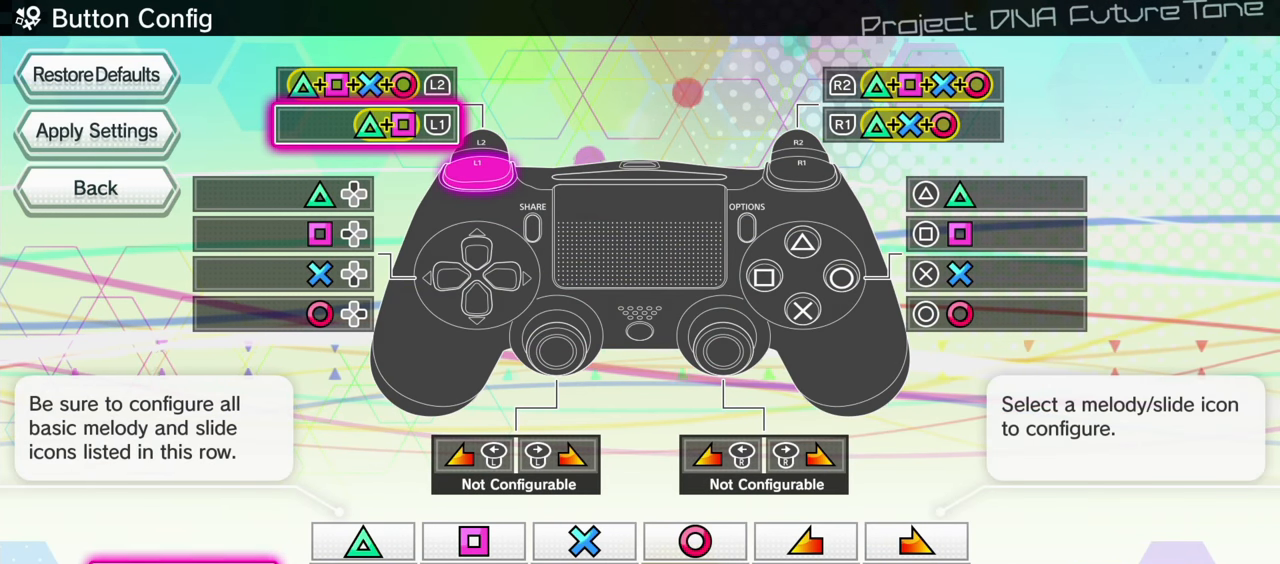
{"buttons": [], "events": [[250, "DPAD_RIGHT", "down"], [333, "DPAD_RIGHT", "up"], [400, "DPAD_RIGHT", "down"], [450, "DPAD_RIGHT", "up"]]}
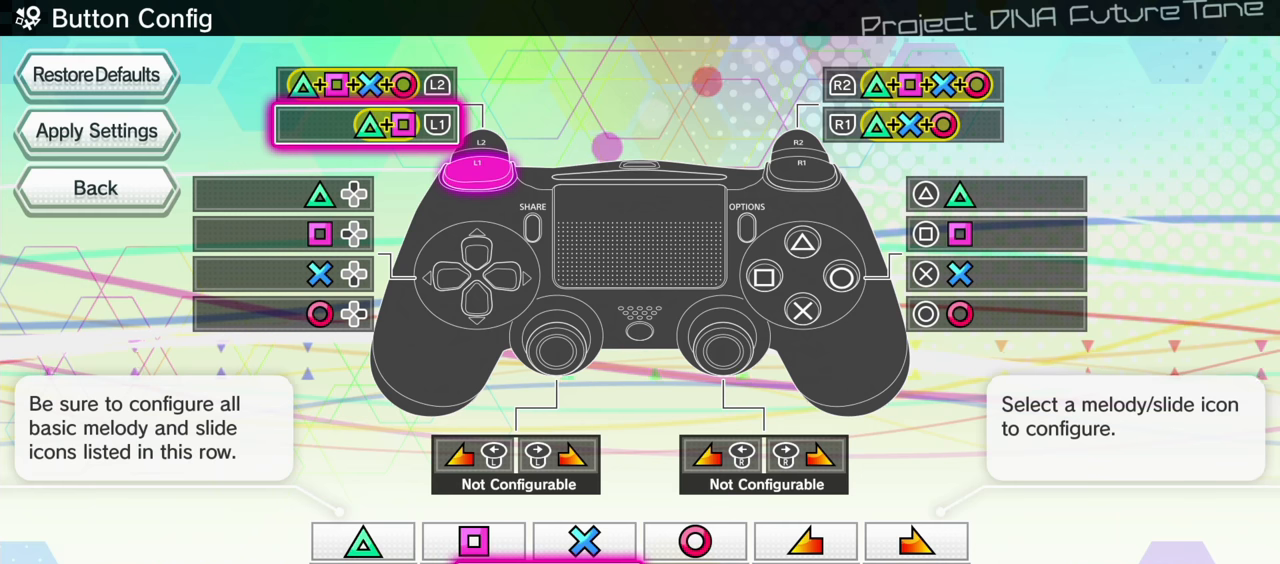
{"buttons": [], "events": [[33, "DPAD_UP", "down"], [100, "DPAD_UP", "up"], [250, "CROSS", "down"], [366, "CROSS", "up"]]}
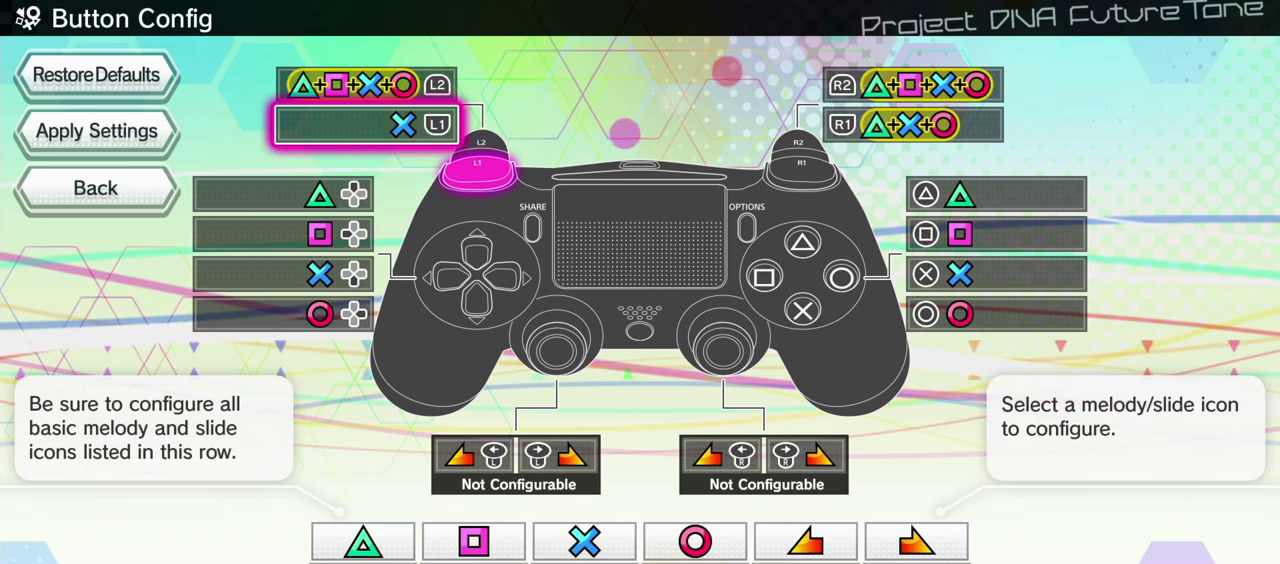
{"buttons": [], "events": [[33, "DPAD_LEFT", "down"], [133, "DPAD_LEFT", "up"], [200, "DPAD_LEFT", "down"], [233, "DPAD_LEFT", "up"]]}
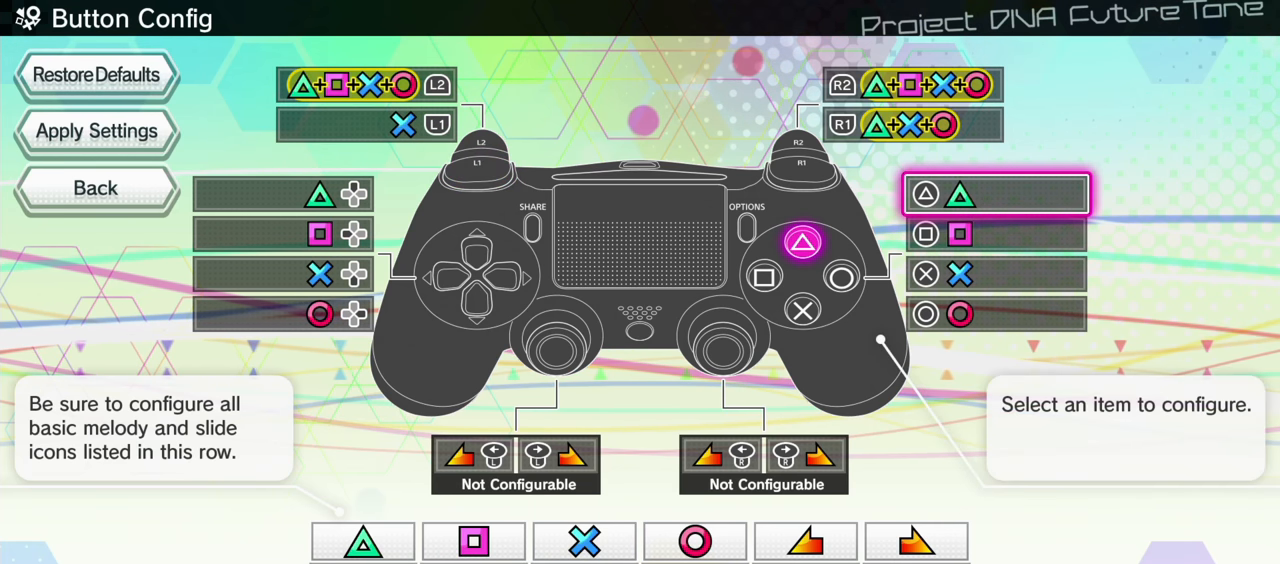
{"buttons": [], "events": [[16, "DPAD_RIGHT", "down"], [133, "DPAD_RIGHT", "up"], [366, "CROSS", "down"], [500, "CROSS", "up"]]}
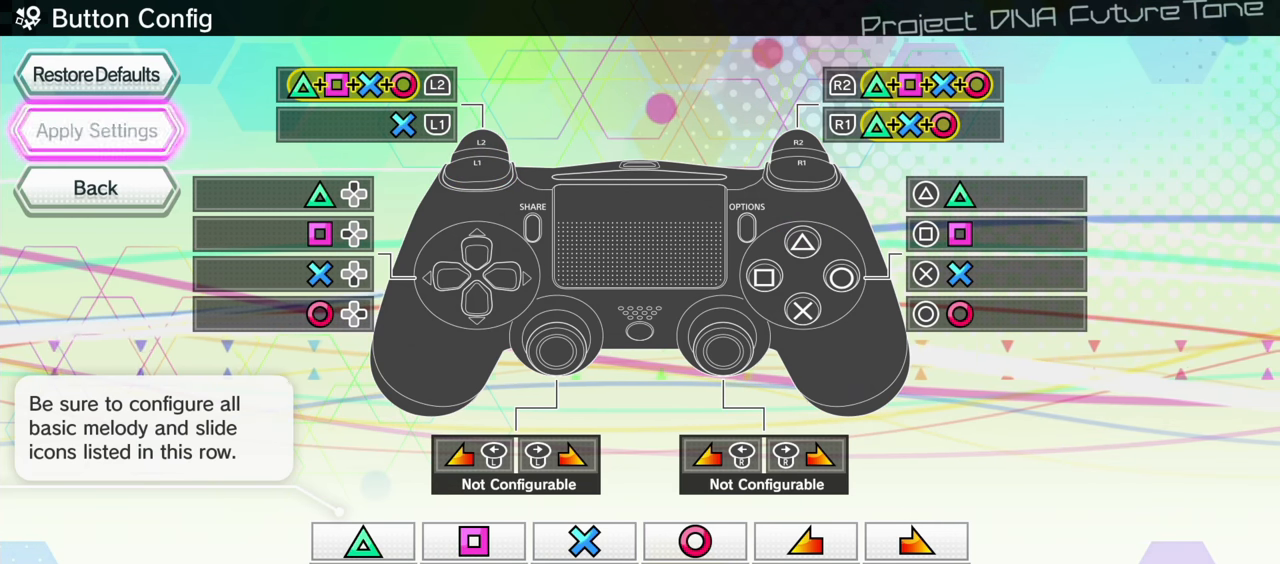
{"buttons": [], "events": [[366, "CIRCLE", "down"], [466, "CIRCLE", "up"]]}
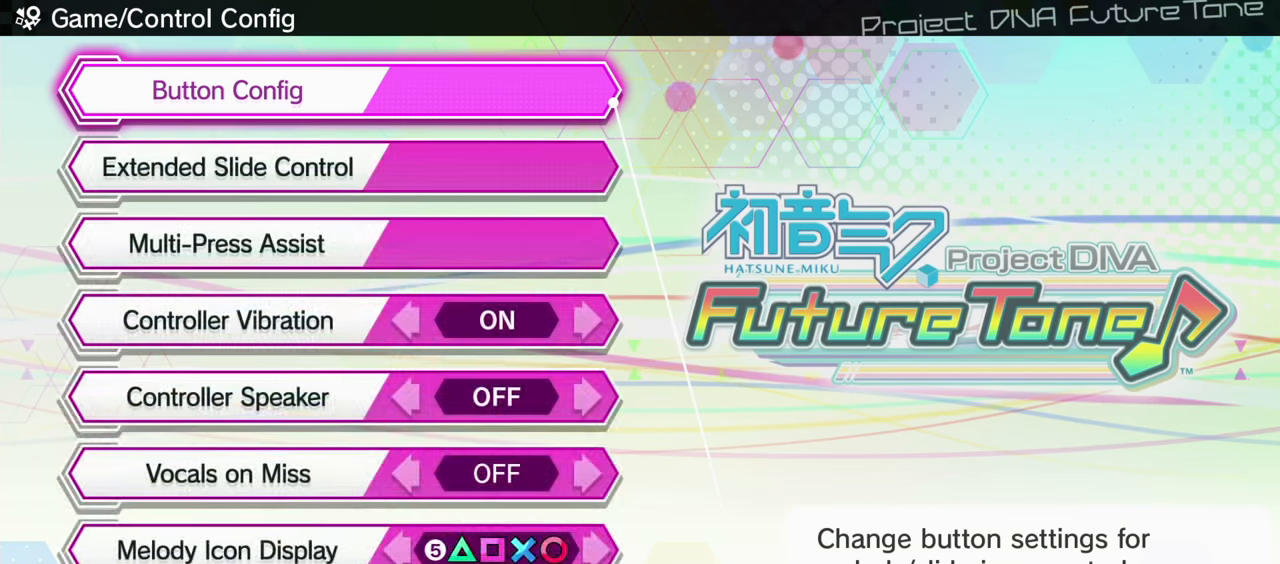
{"buttons": ["CROSS"], "events": [[33, "CIRCLE", "down"], [116, "CIRCLE", "up"], [216, "CIRCLE", "down"], [300, "CIRCLE", "up"], [500, "CROSS", "down"]]}
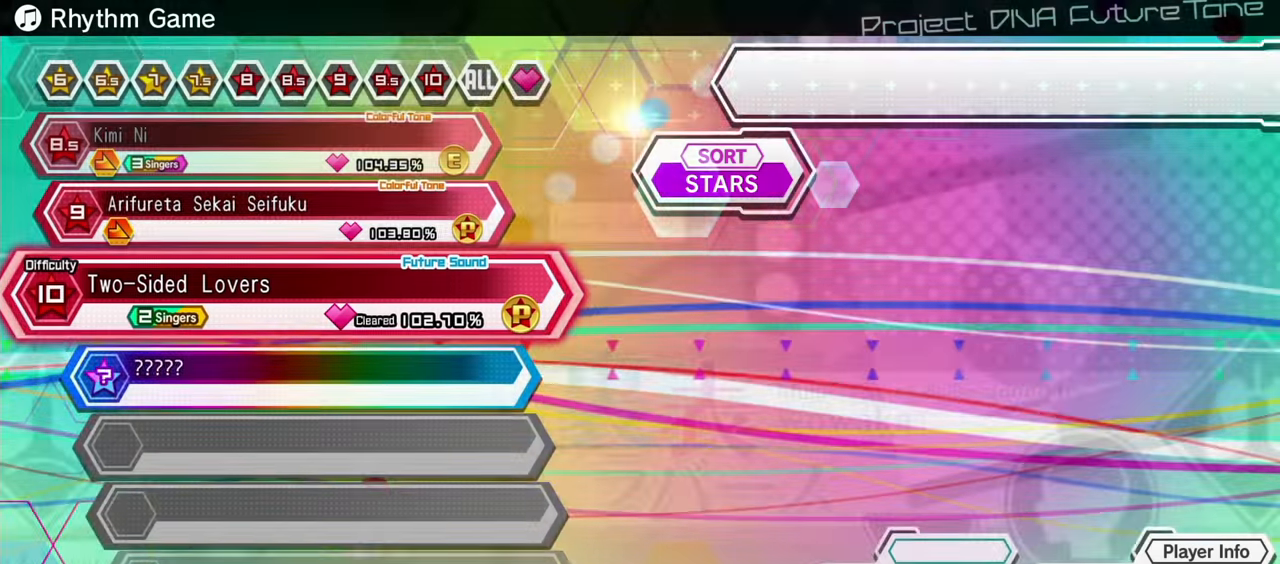
{"buttons": [], "events": [[100, "CROSS", "up"], [233, "CROSS", "down"], [300, "CROSS", "up"], [400, "CROSS", "down"], [483, "CROSS", "up"]]}
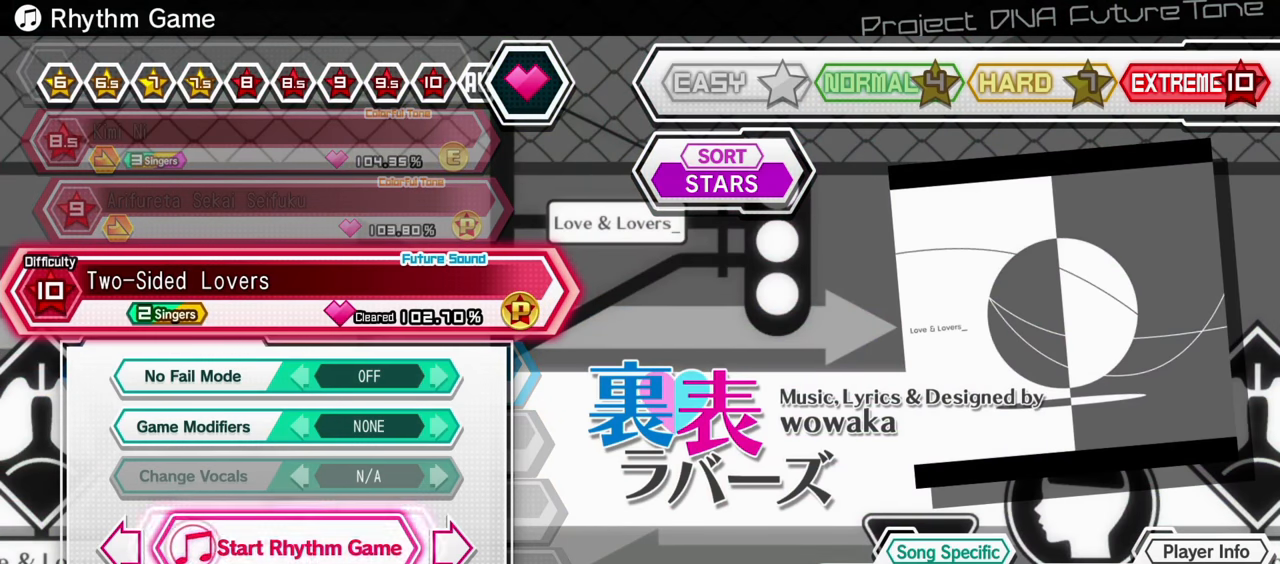
{"buttons": [], "events": [[50, "CROSS", "down"], [133, "CROSS", "up"]]}